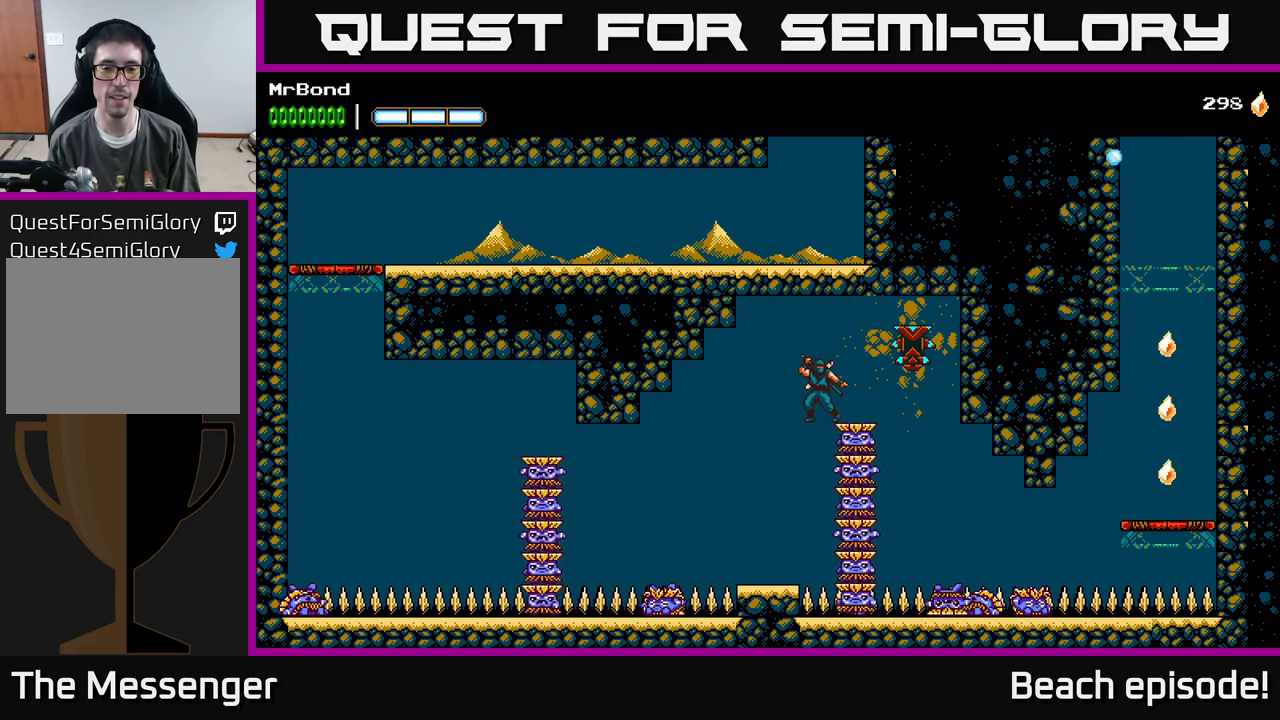
Gameplay with a controller (Xbox layout); each line is a JSON object with the inputs held at the frame after it. "events" lists button and stick changes between this image and that frame as [ms after this image, input, new state], when the widget could be followed in between. Not read: right_stick.
{"buttons": ["A"], "left_stick": "center", "events": [[33, "DPAD_LEFT", "down"], [233, "DPAD_LEFT", "up"], [233, "DPAD_RIGHT", "down"], [283, "X", "down"], [367, "DPAD_RIGHT", "up"], [400, "X", "up"], [417, "A", "down"], [417, "DPAD_LEFT", "down"], [500, "DPAD_LEFT", "up"]]}
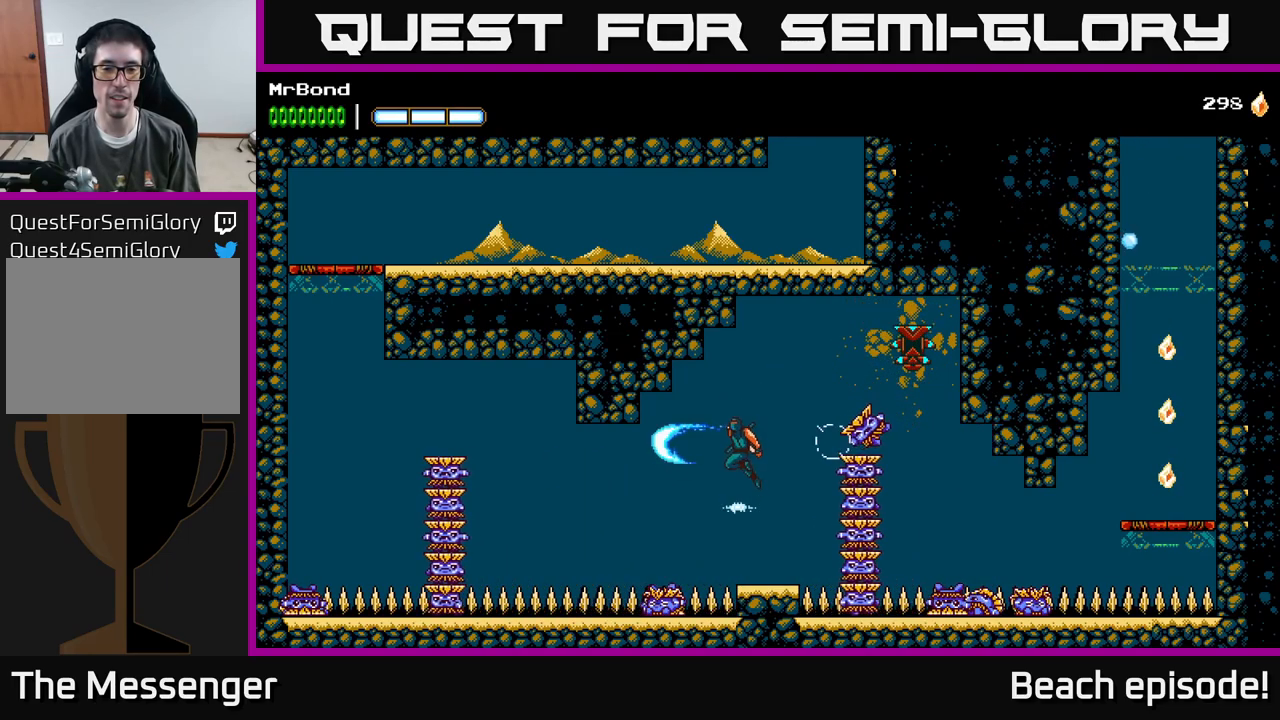
{"buttons": ["DPAD_RIGHT"], "left_stick": "center", "events": [[83, "DPAD_RIGHT", "down"], [467, "A", "up"]]}
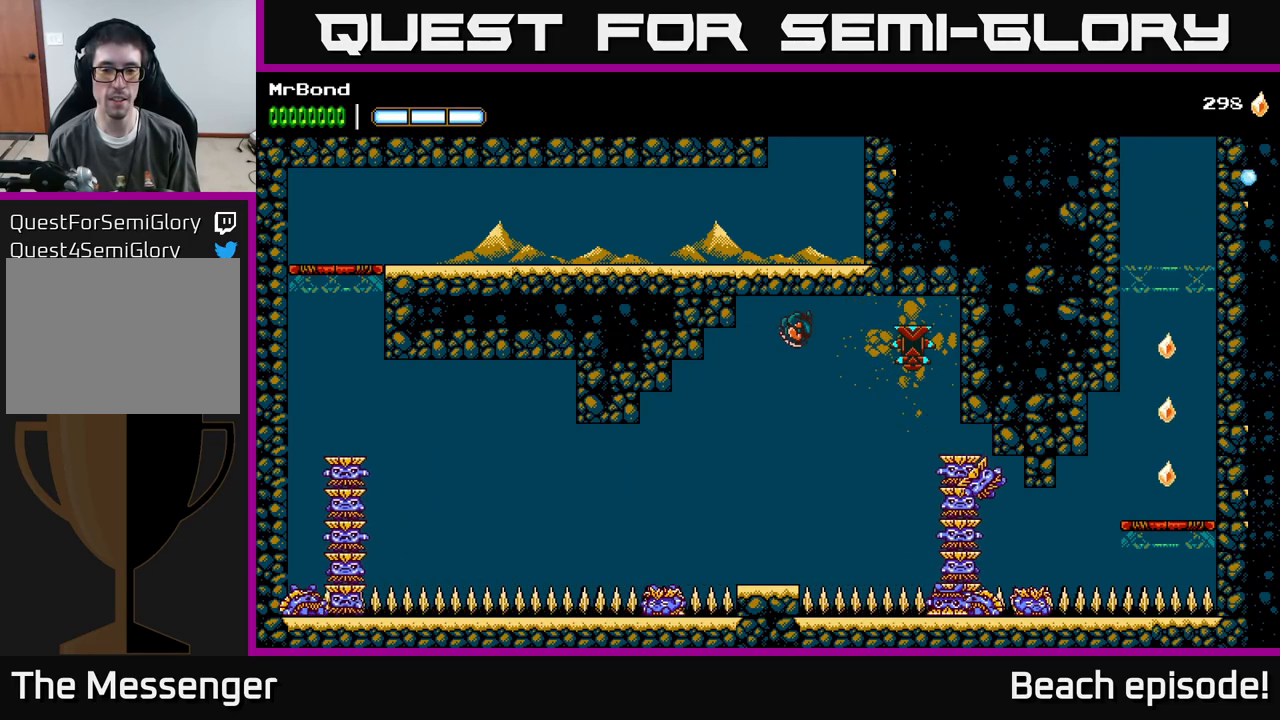
{"buttons": ["A"], "left_stick": "center", "events": [[67, "A", "down"], [483, "DPAD_RIGHT", "up"]]}
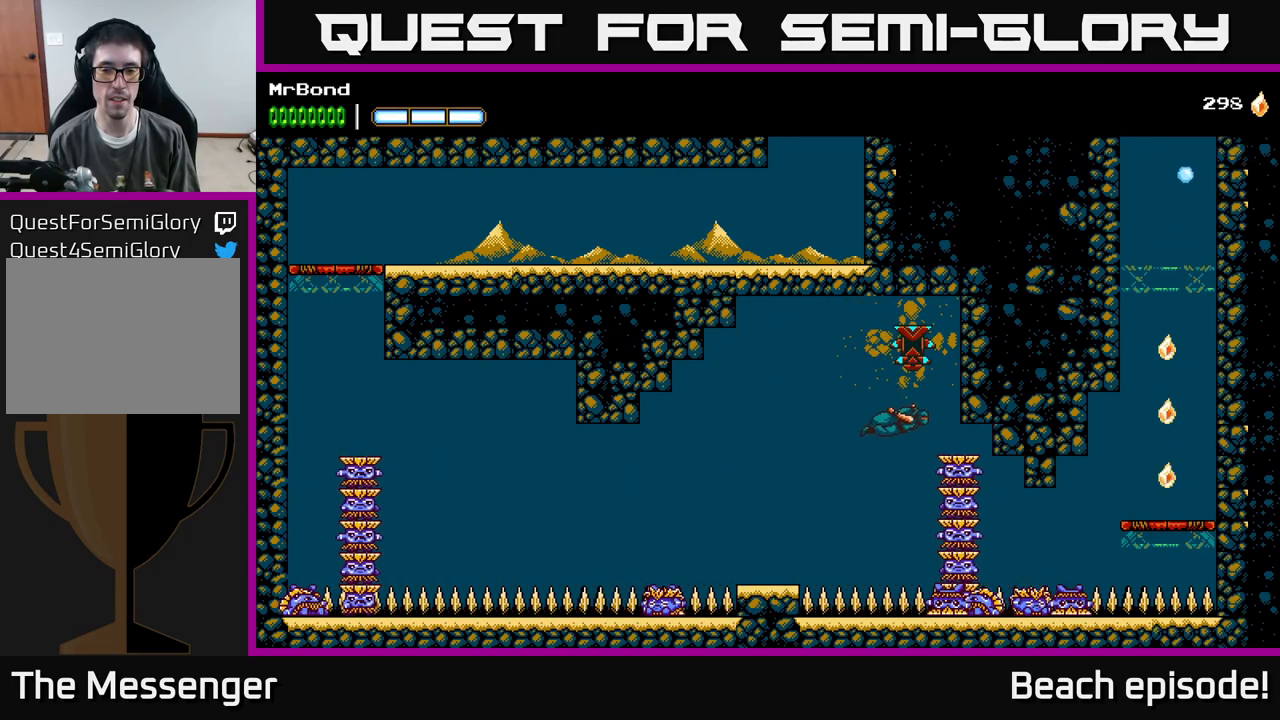
{"buttons": ["A"], "left_stick": "center", "events": [[67, "DPAD_LEFT", "down"], [250, "DPAD_LEFT", "up"], [333, "A", "up"], [333, "X", "down"], [467, "X", "up"], [500, "A", "down"]]}
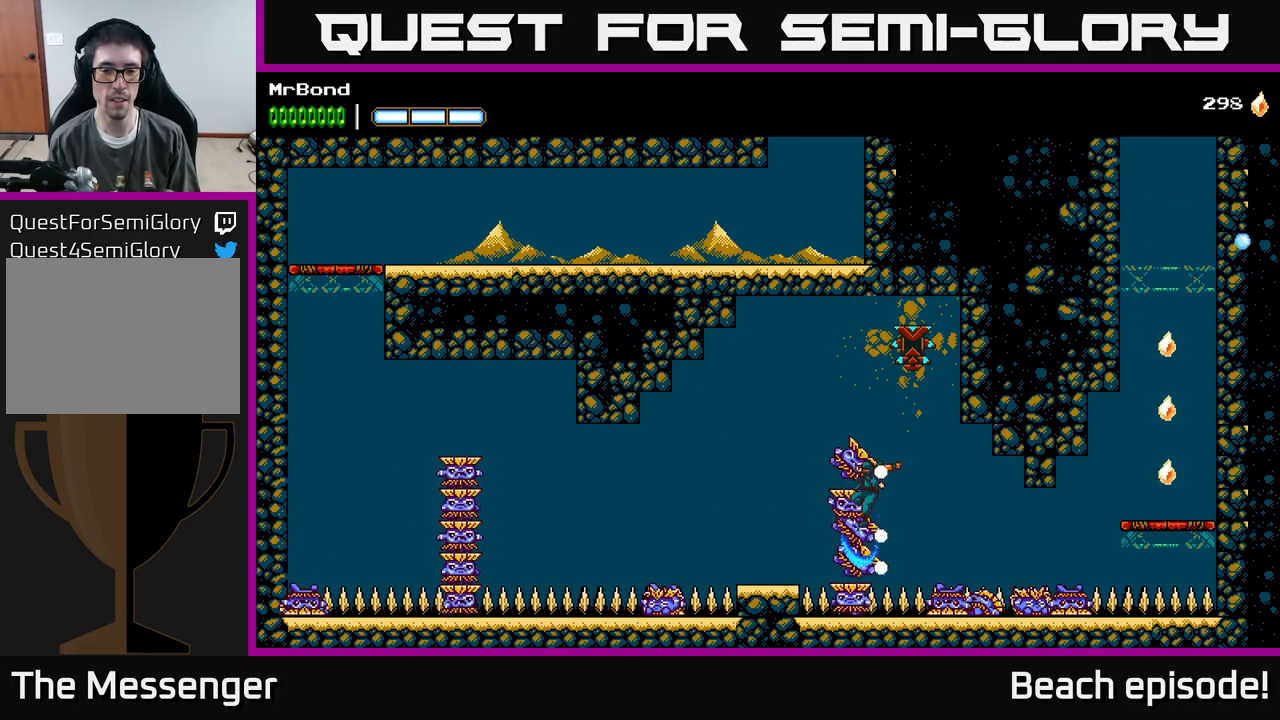
{"buttons": ["DPAD_RIGHT"], "left_stick": "center", "events": [[17, "DPAD_LEFT", "down"], [167, "DPAD_LEFT", "up"], [200, "A", "up"], [467, "DPAD_RIGHT", "down"]]}
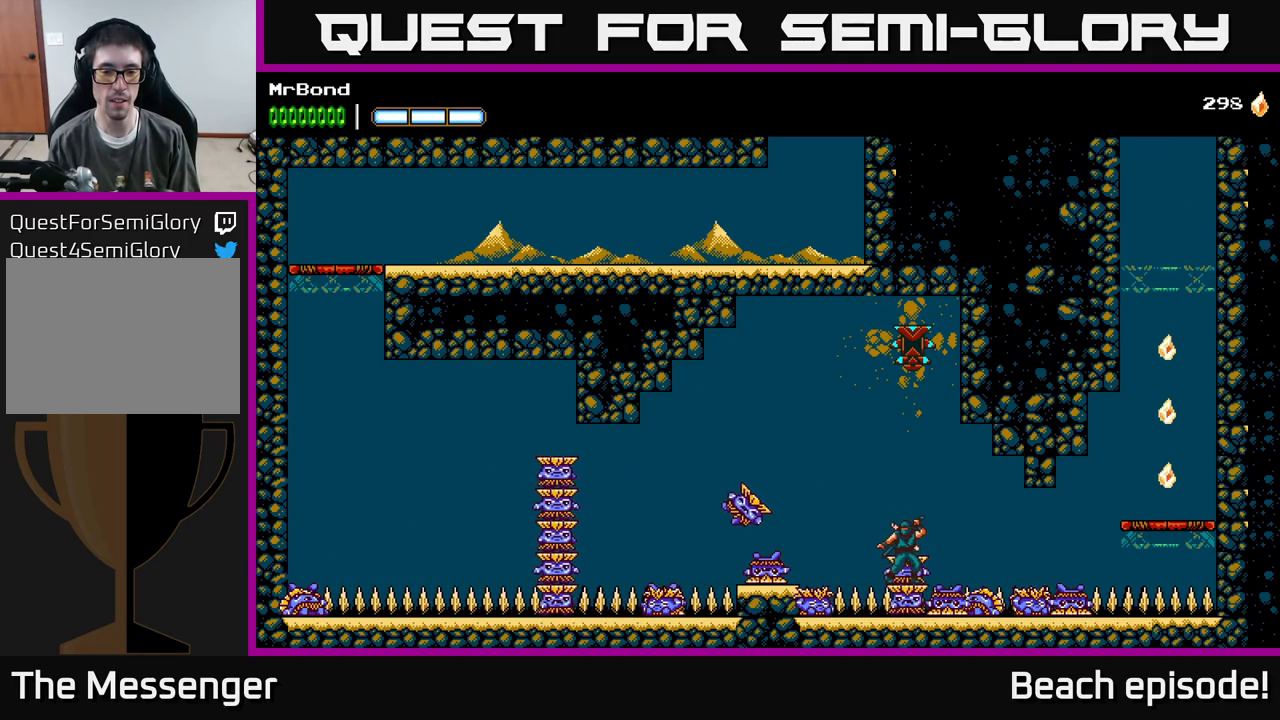
{"buttons": [], "left_stick": "center", "events": [[83, "DPAD_RIGHT", "up"]]}
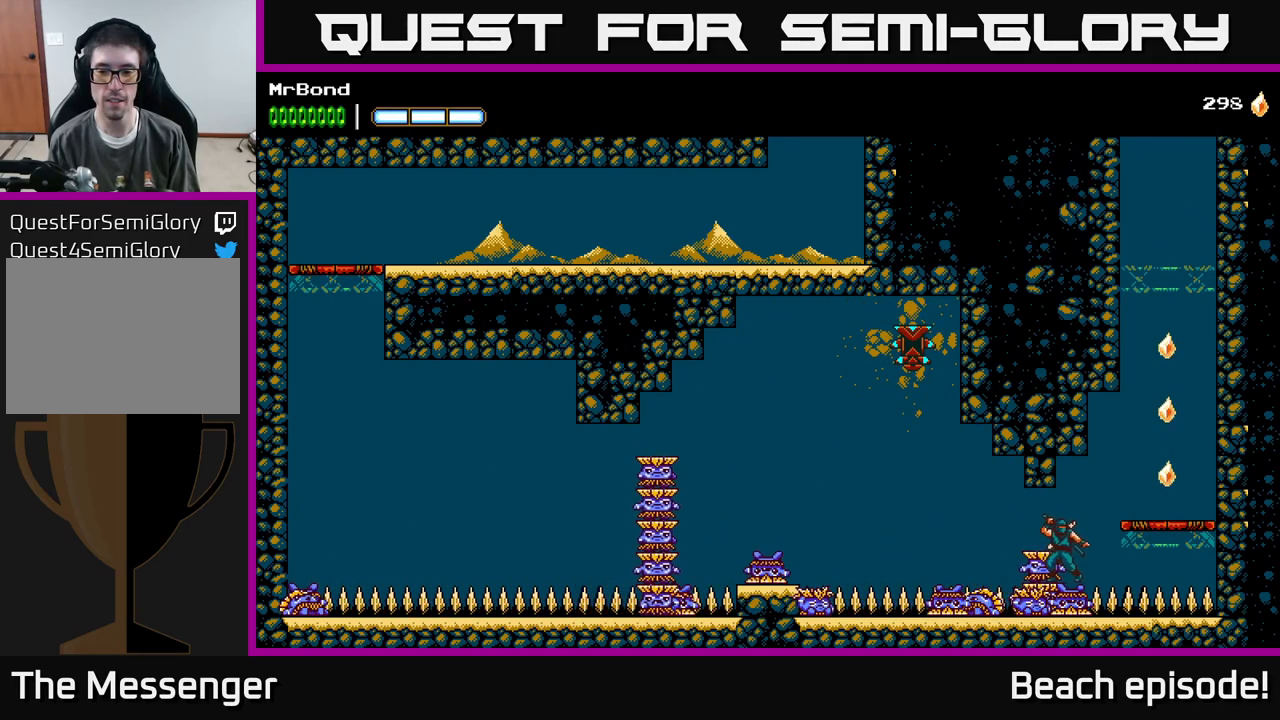
{"buttons": ["A", "DPAD_RIGHT"], "left_stick": "center", "events": [[133, "DPAD_RIGHT", "down"], [200, "A", "down"], [433, "A", "up"], [483, "A", "down"]]}
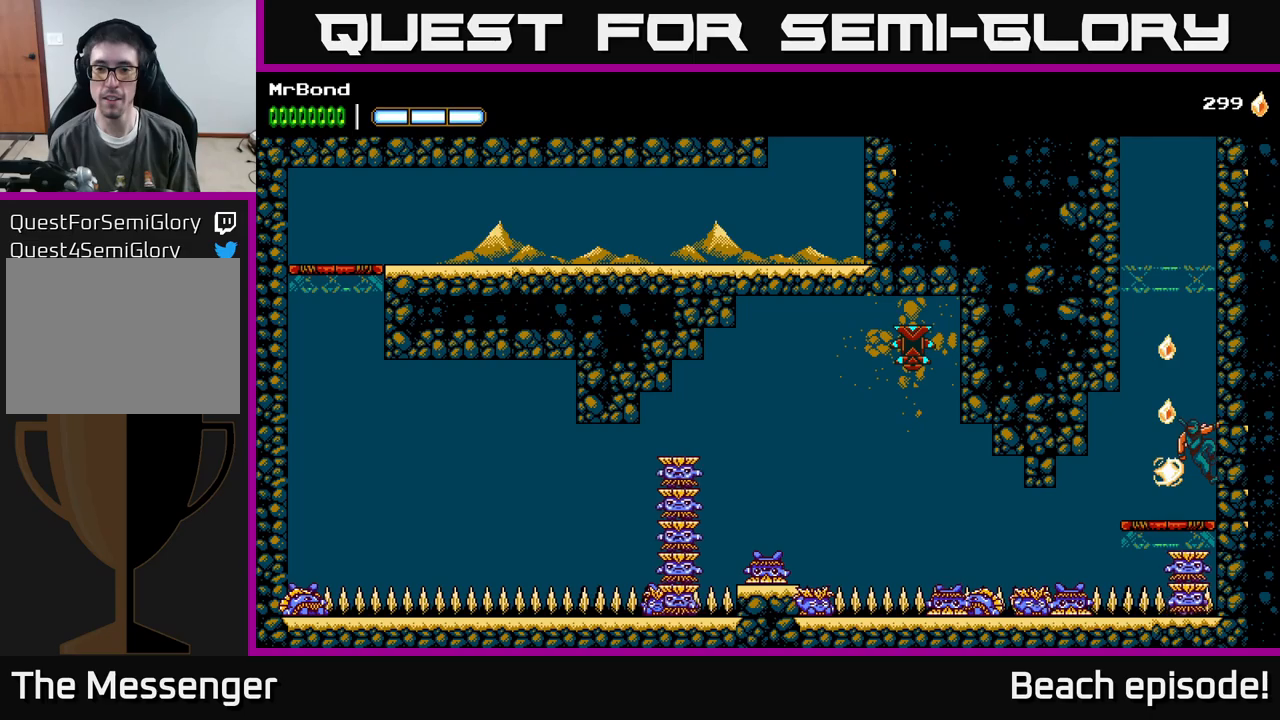
{"buttons": ["A", "DPAD_RIGHT"], "left_stick": "center", "events": [[133, "A", "up"], [217, "A", "down"], [367, "A", "up"], [450, "A", "down"]]}
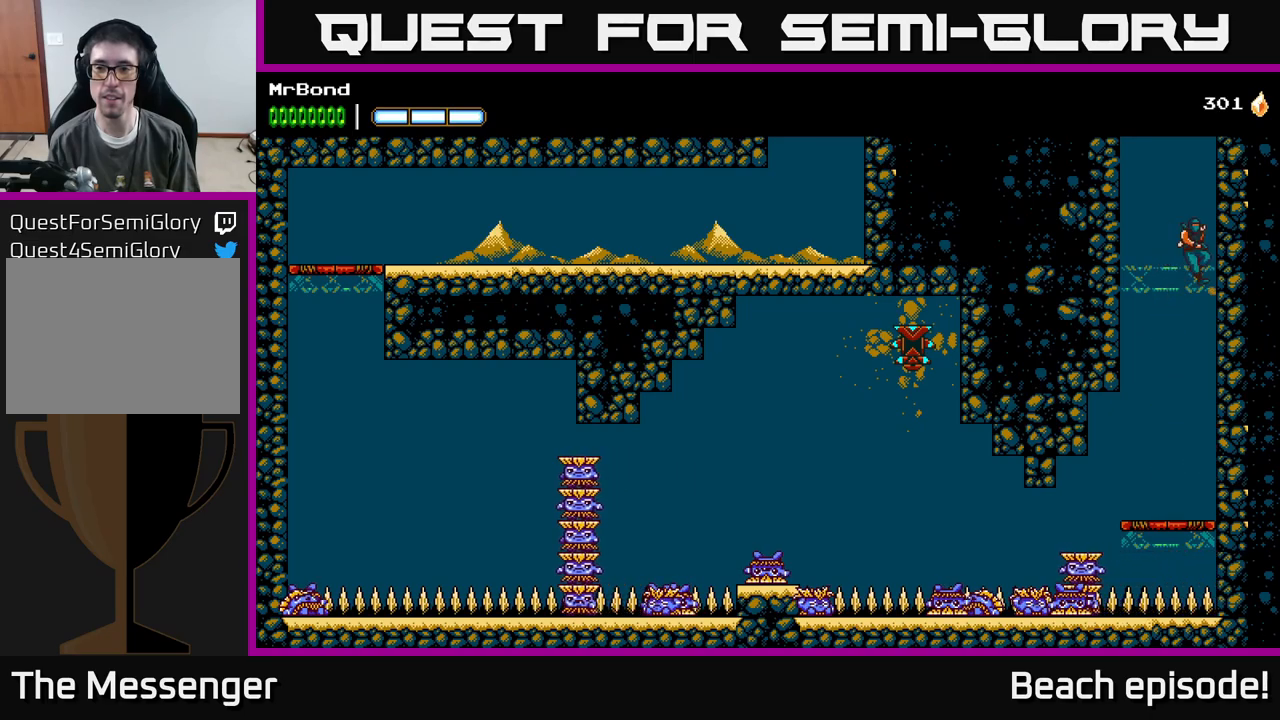
{"buttons": ["DPAD_RIGHT"], "left_stick": "center", "events": [[133, "A", "up"], [217, "A", "down"], [417, "A", "up"]]}
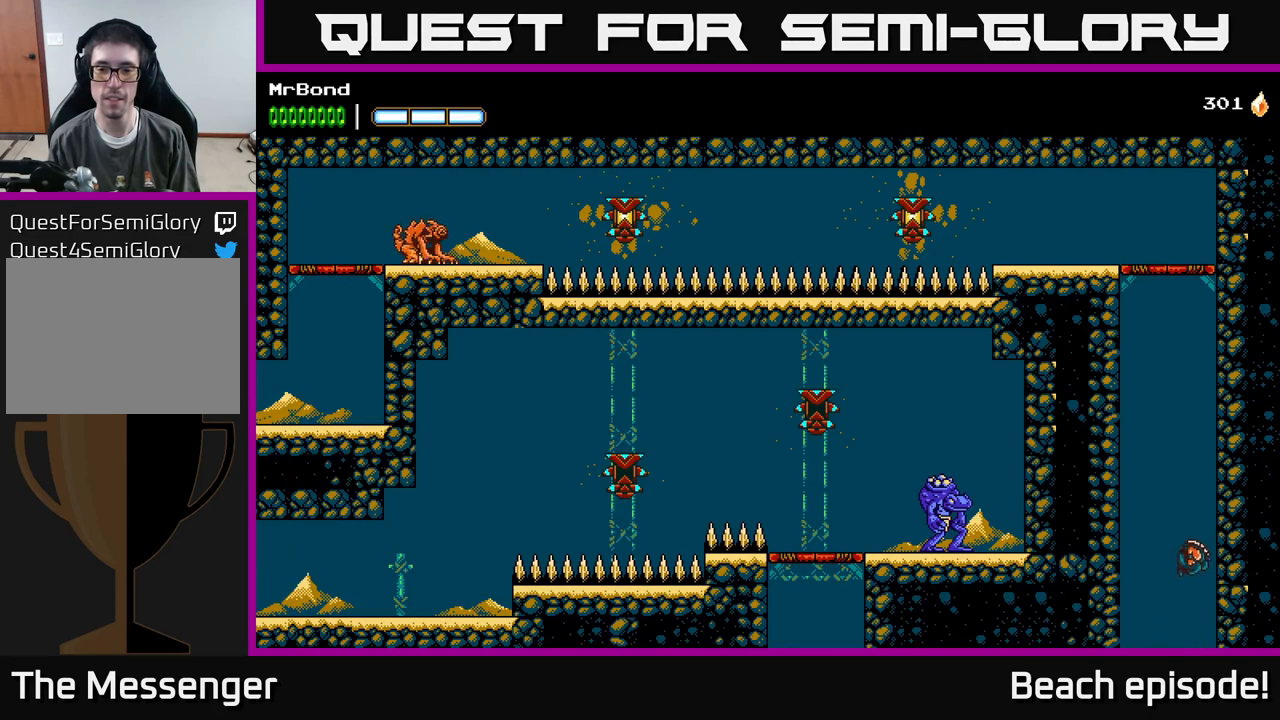
{"buttons": ["A", "DPAD_RIGHT"], "left_stick": "center", "events": [[167, "A", "down"], [333, "A", "up"], [400, "A", "down"]]}
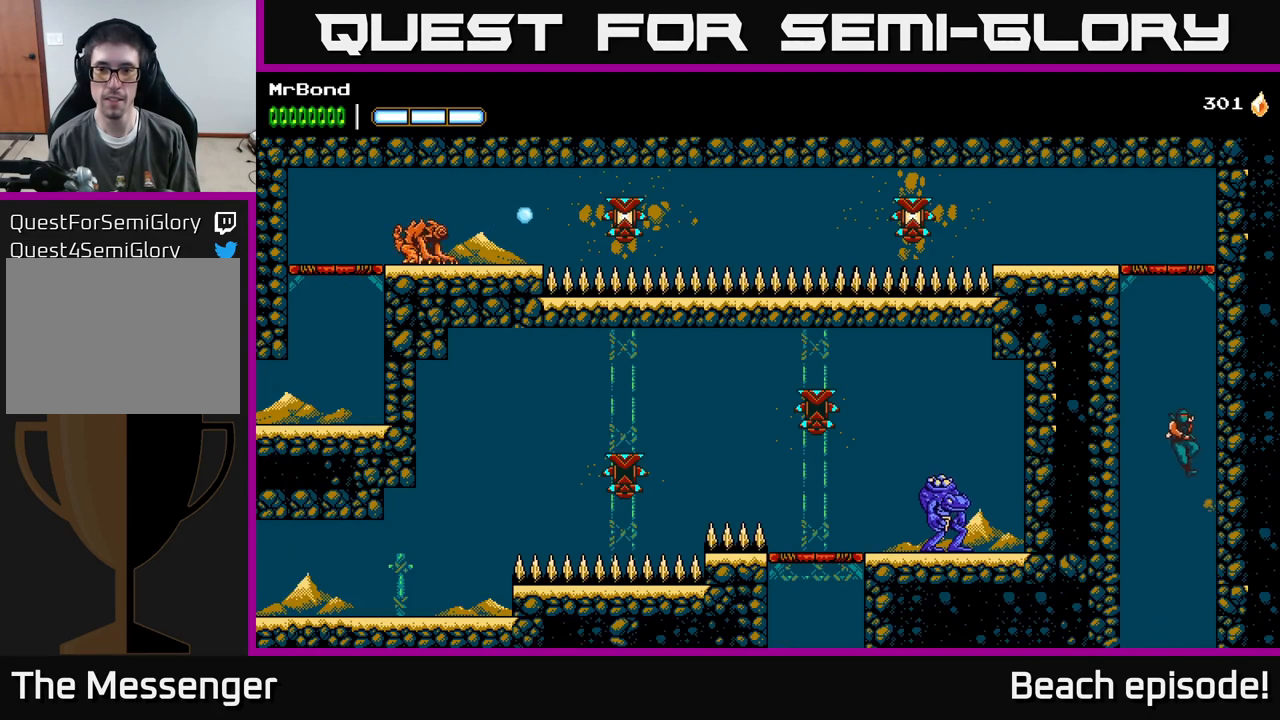
{"buttons": ["A", "DPAD_LEFT"], "left_stick": "center", "events": [[50, "A", "up"], [133, "A", "down"], [317, "A", "up"], [417, "A", "down"], [417, "DPAD_RIGHT", "up"], [433, "DPAD_LEFT", "down"]]}
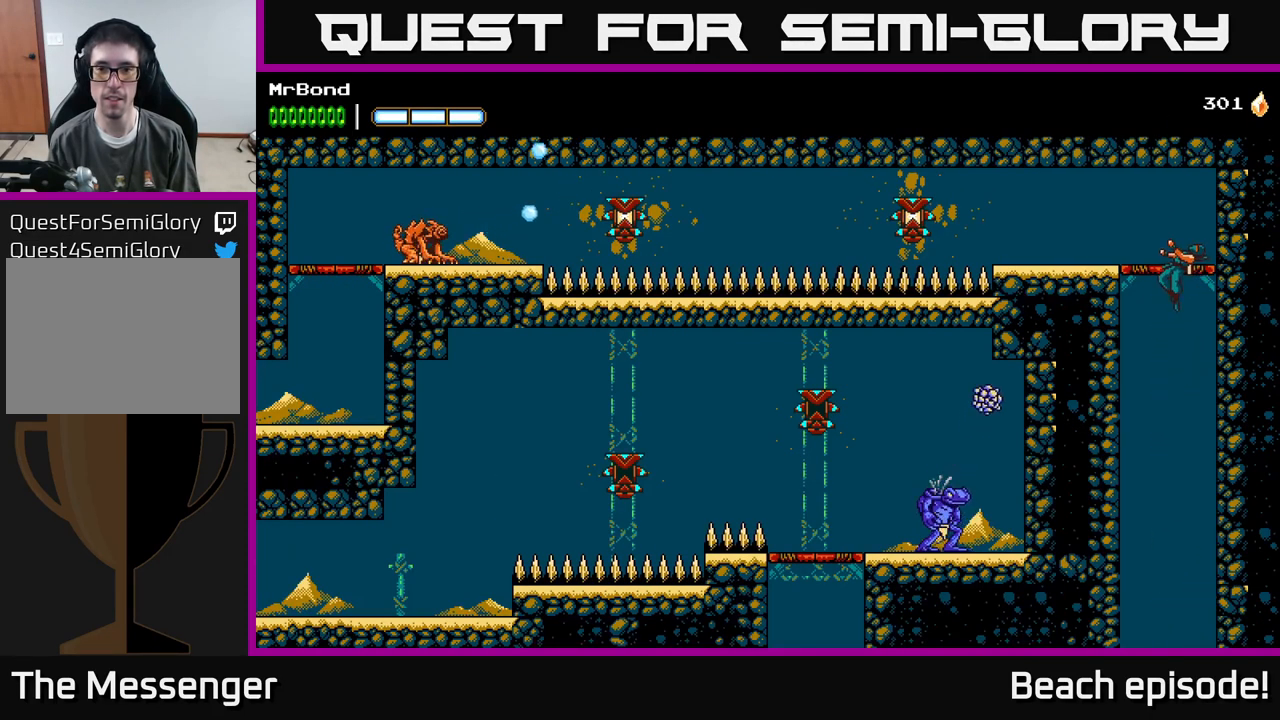
{"buttons": ["A", "DPAD_LEFT"], "left_stick": "center", "events": [[117, "A", "up"], [433, "A", "down"]]}
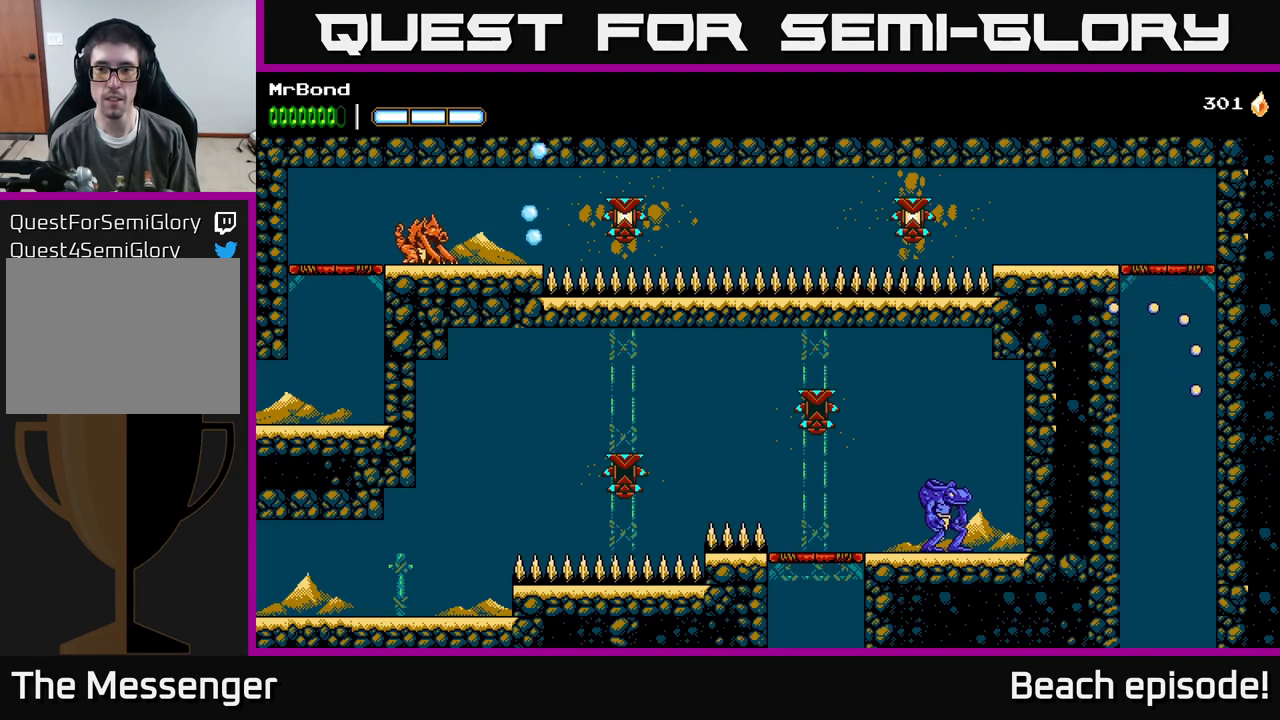
{"buttons": ["DPAD_LEFT"], "left_stick": "center", "events": [[117, "A", "up"], [267, "A", "down"], [383, "A", "up"]]}
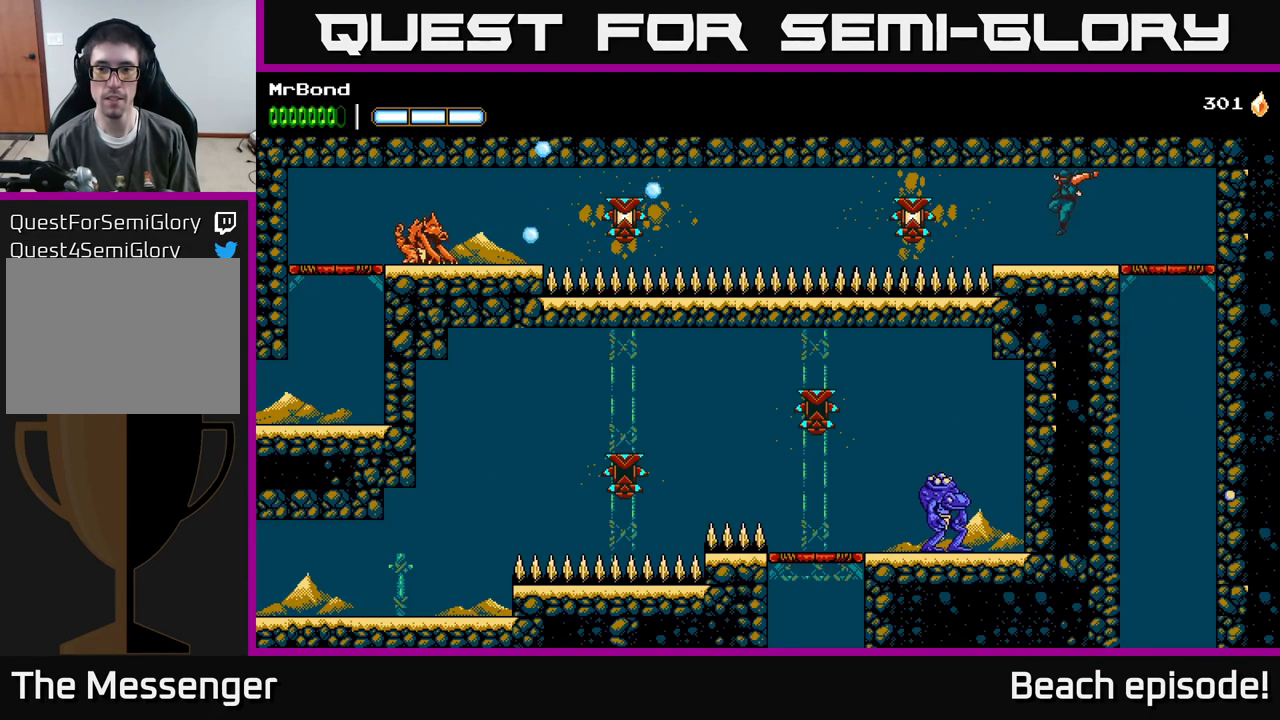
{"buttons": ["DPAD_LEFT"], "left_stick": "center", "events": [[183, "B", "down"], [300, "B", "up"]]}
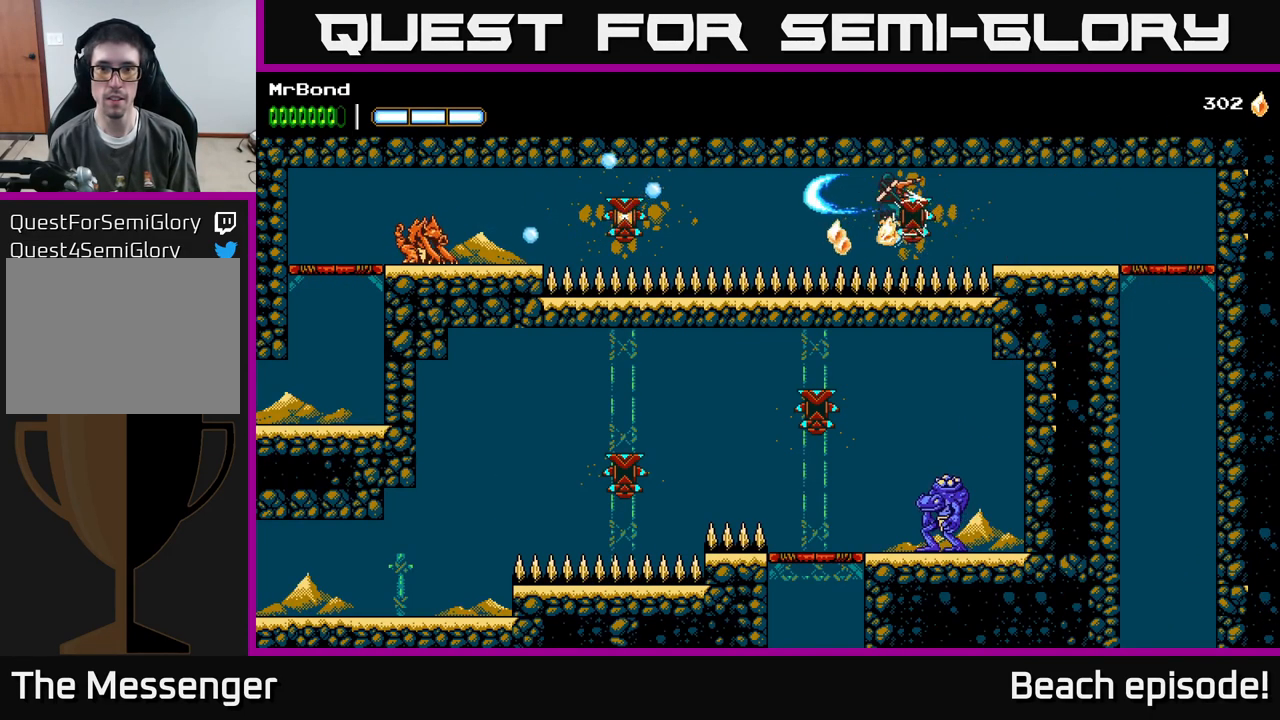
{"buttons": ["A", "DPAD_LEFT"], "left_stick": "center", "events": [[233, "B", "down"], [367, "B", "up"], [433, "A", "down"]]}
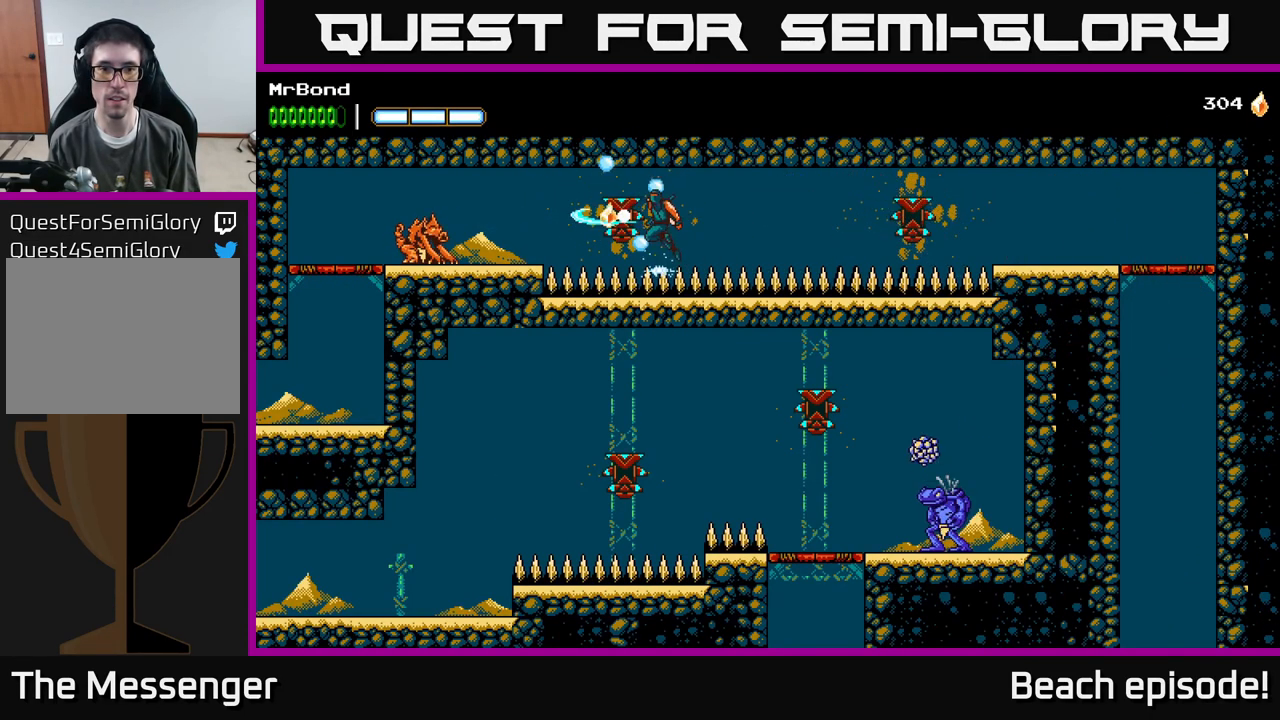
{"buttons": ["X", "DPAD_LEFT"], "left_stick": "center", "events": [[67, "A", "up"], [200, "X", "down"], [300, "X", "up"], [450, "X", "down"]]}
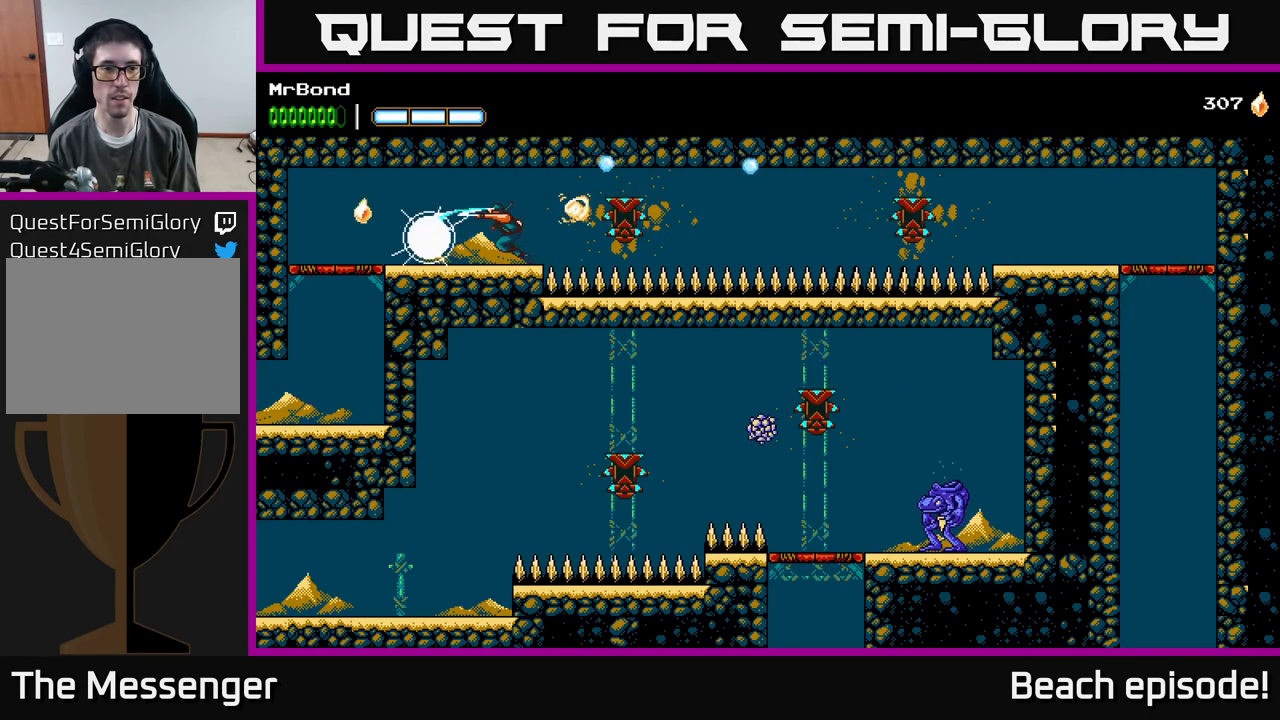
{"buttons": ["DPAD_LEFT"], "left_stick": "center", "events": [[33, "X", "up"], [317, "A", "down"], [400, "A", "up"]]}
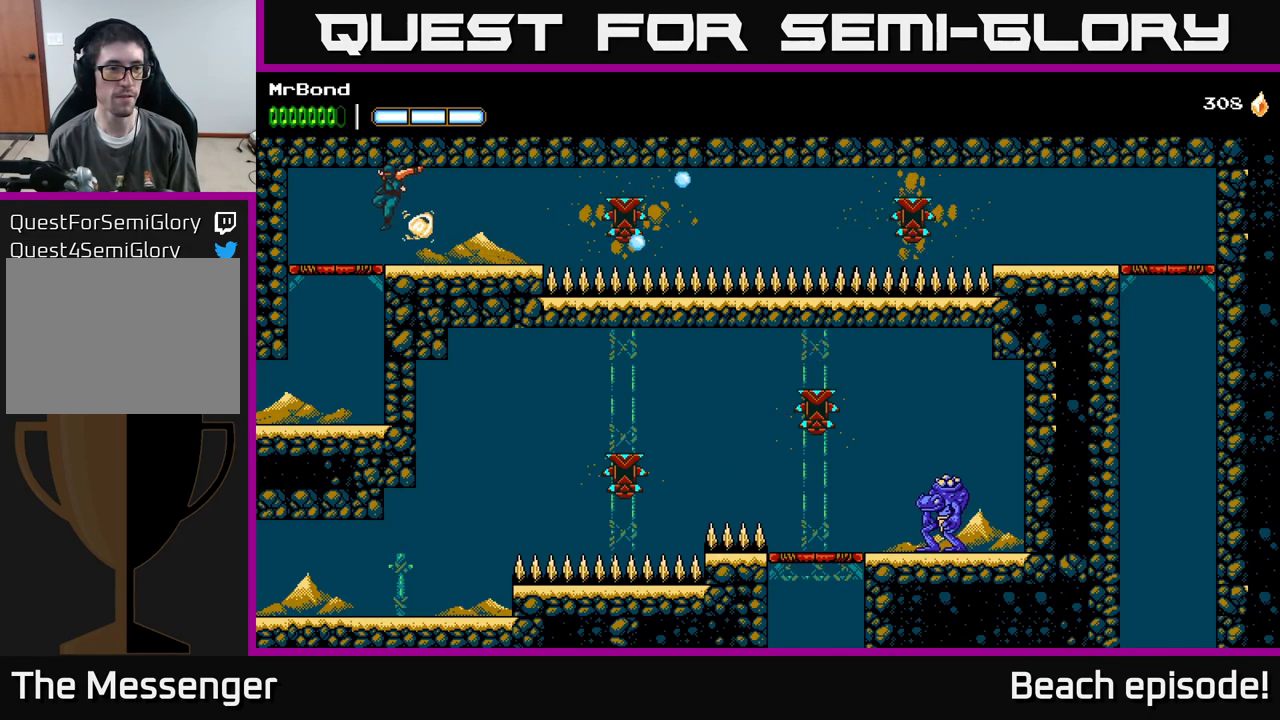
{"buttons": [], "left_stick": "center", "events": [[184, "DPAD_DOWN", "down"], [217, "DPAD_LEFT", "up"], [250, "A", "down"], [317, "A", "up"], [400, "DPAD_DOWN", "up"]]}
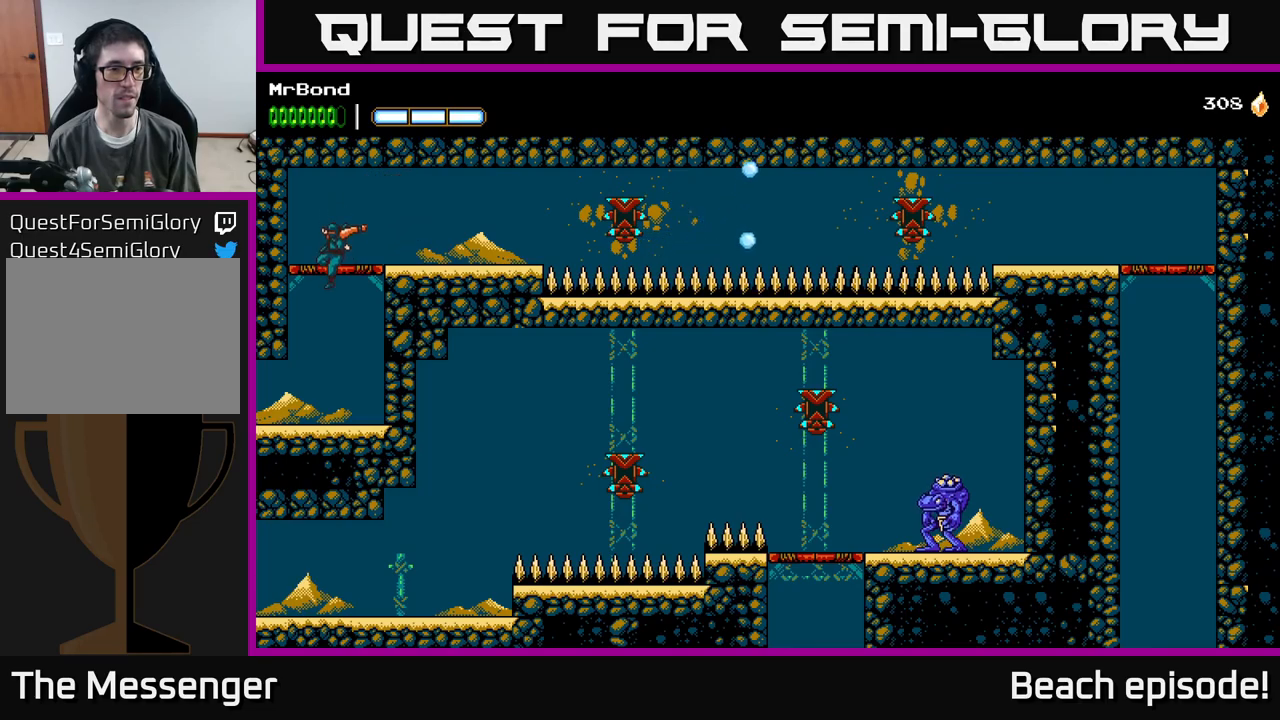
{"buttons": ["DPAD_LEFT"], "left_stick": "center", "events": [[134, "DPAD_LEFT", "down"]]}
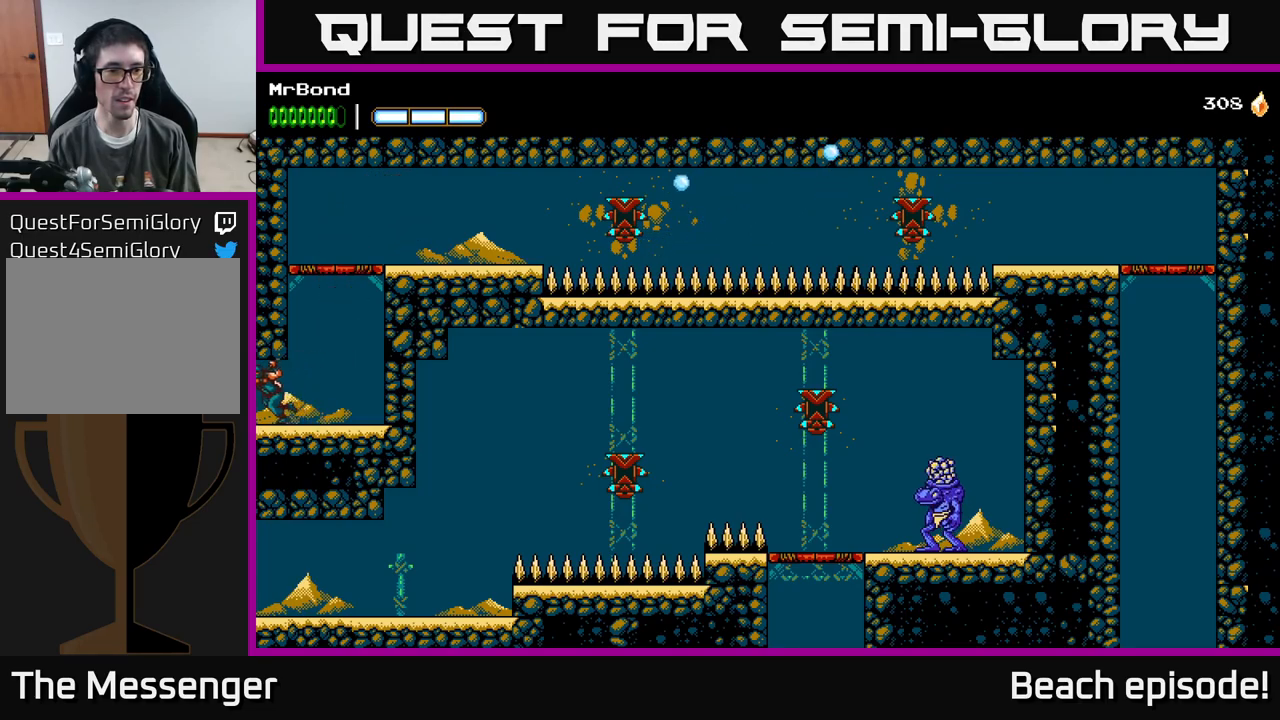
{"buttons": ["DPAD_LEFT"], "left_stick": "center", "events": []}
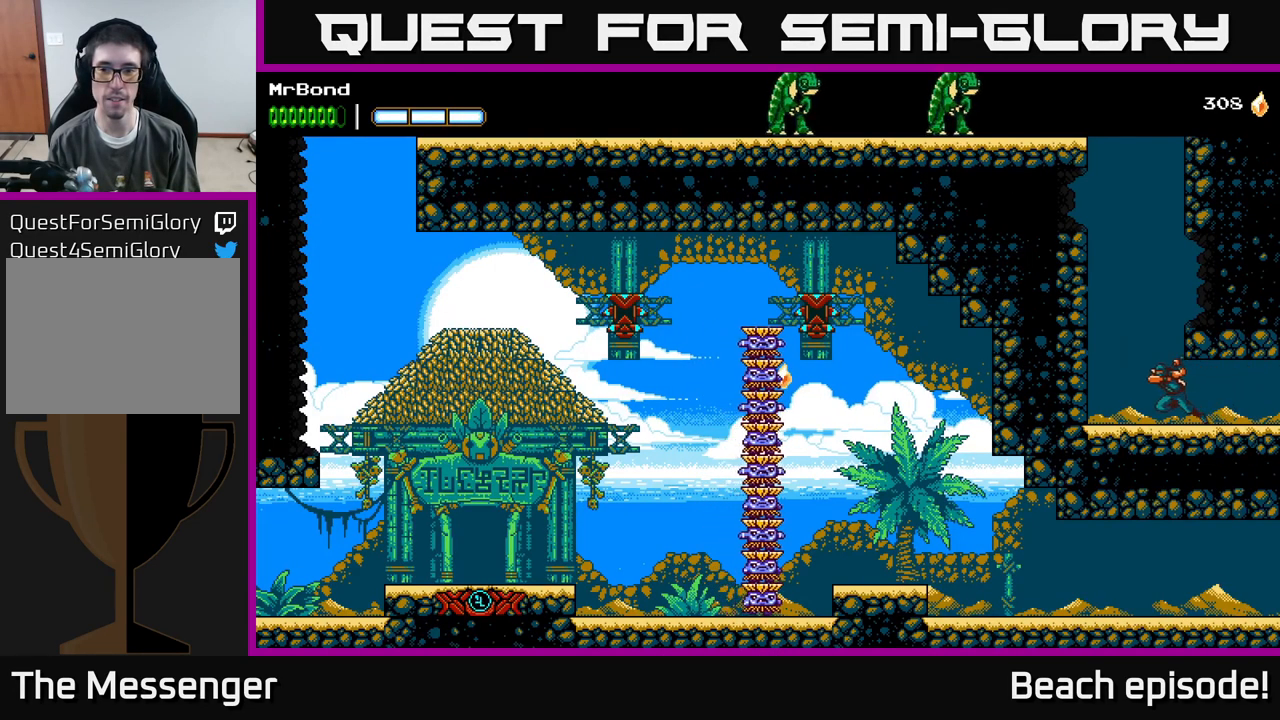
{"buttons": ["DPAD_LEFT"], "left_stick": "center", "events": [[134, "A", "down"], [267, "A", "up"], [334, "A", "down"], [500, "A", "up"]]}
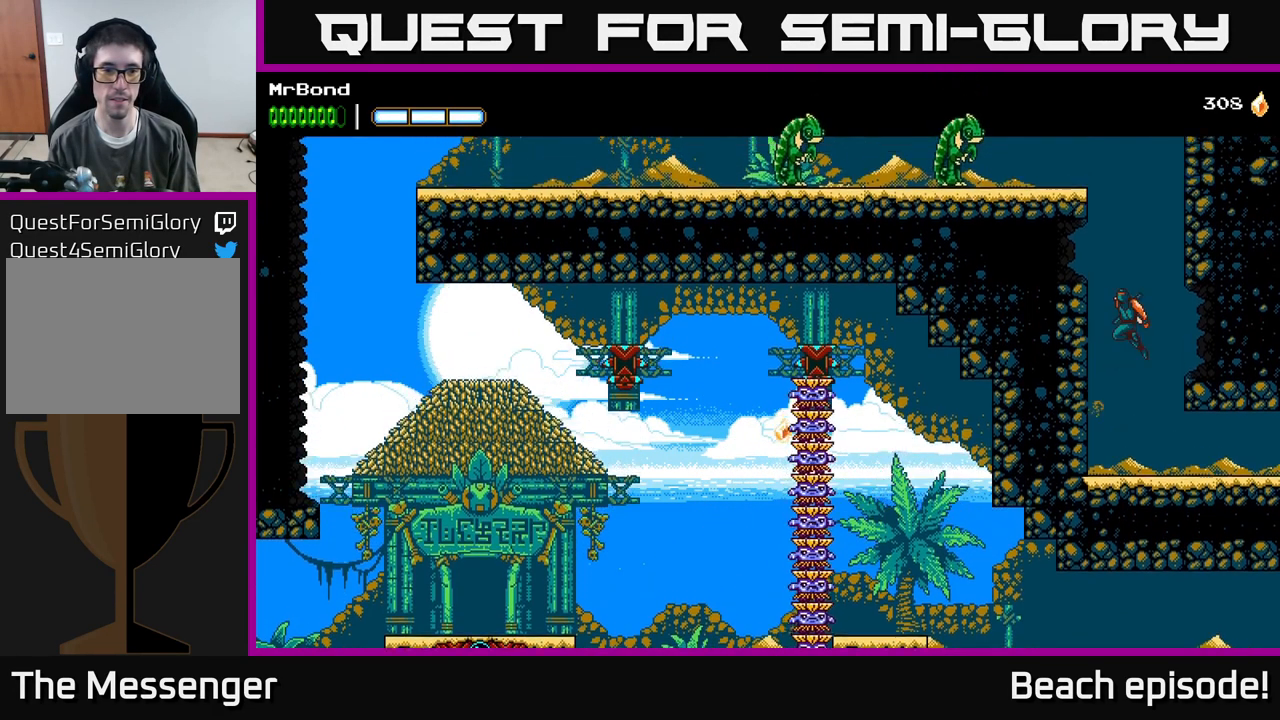
{"buttons": ["DPAD_LEFT"], "left_stick": "center", "events": [[100, "A", "down"], [317, "A", "up"]]}
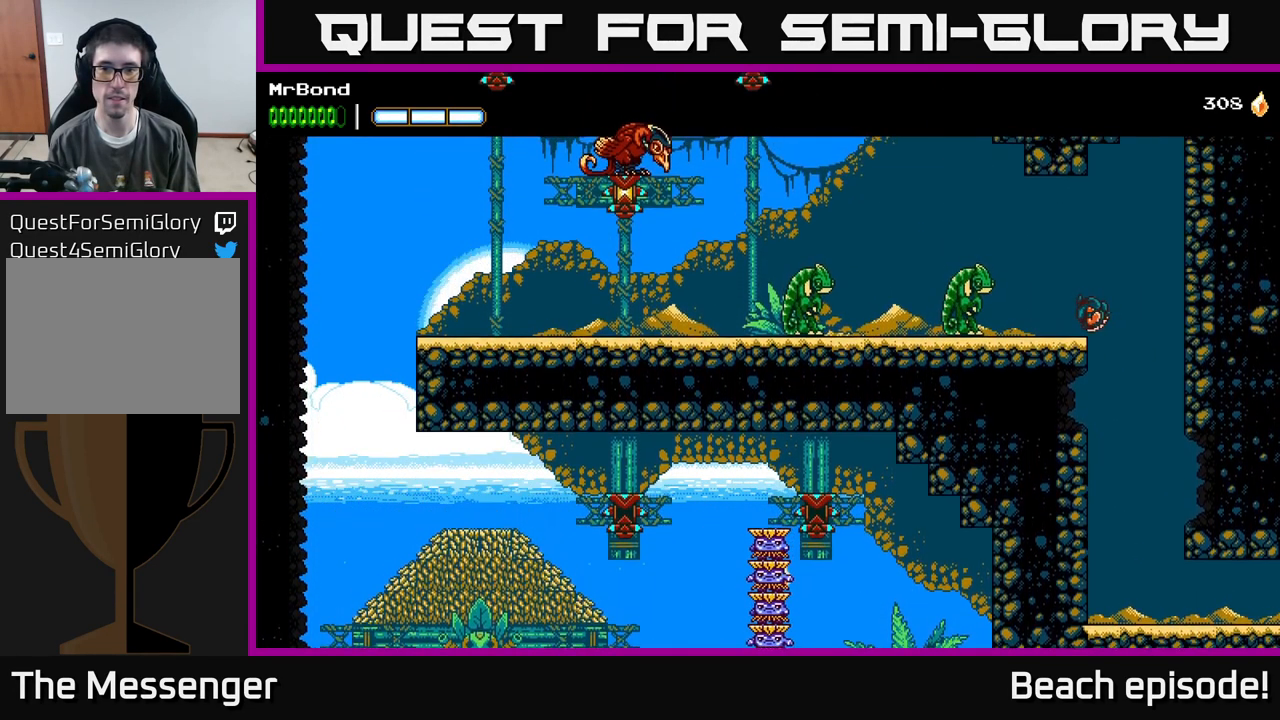
{"buttons": ["DPAD_LEFT"], "left_stick": "center", "events": [[84, "X", "down"], [234, "A", "down"], [250, "X", "up"], [350, "X", "down"], [367, "A", "up"], [434, "X", "up"]]}
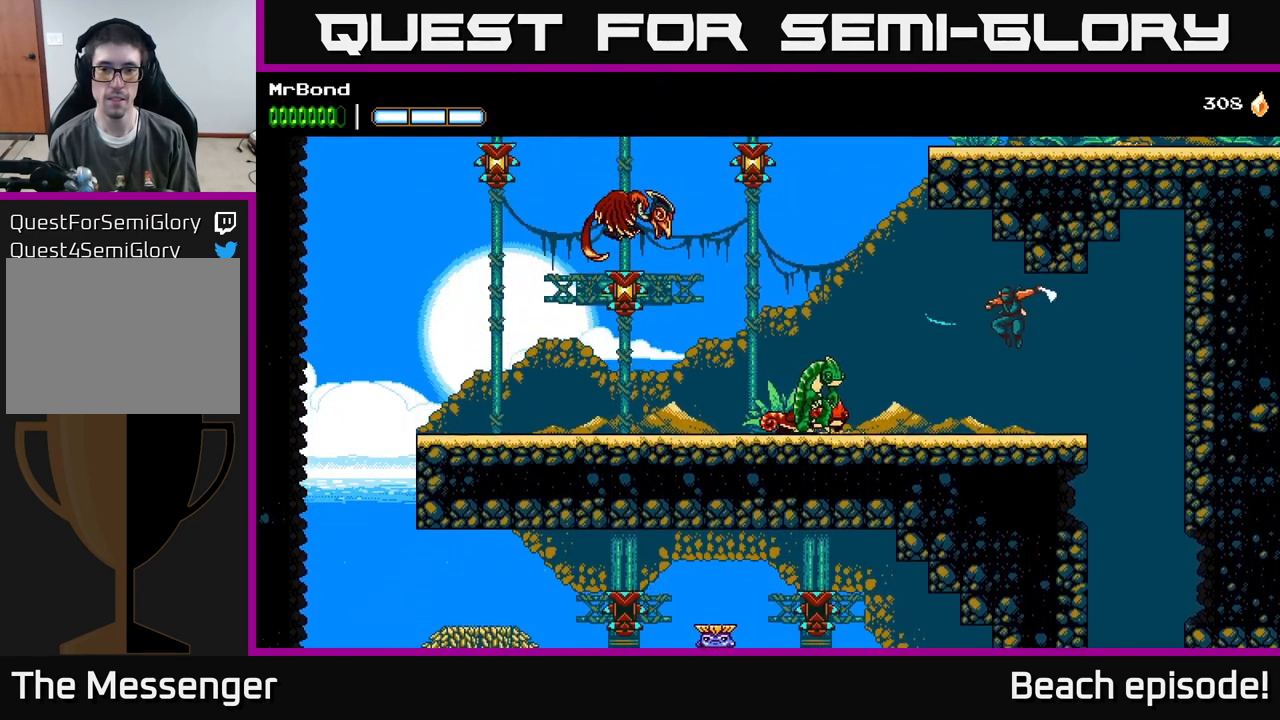
{"buttons": ["A", "X", "DPAD_LEFT"], "left_stick": "center", "events": [[150, "A", "down"], [417, "X", "down"]]}
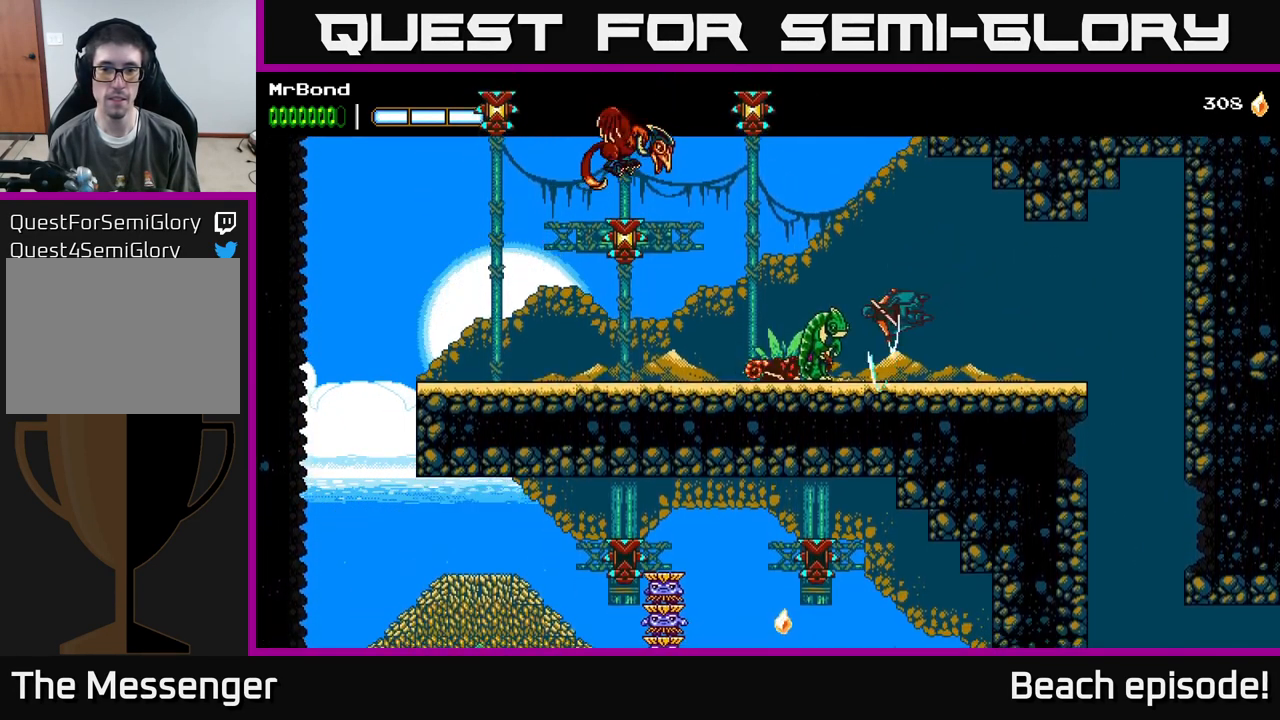
{"buttons": ["A", "X", "DPAD_LEFT"], "left_stick": "center", "events": [[84, "X", "up"], [167, "X", "down"], [250, "X", "up"], [434, "A", "up"], [434, "X", "down"], [484, "A", "down"]]}
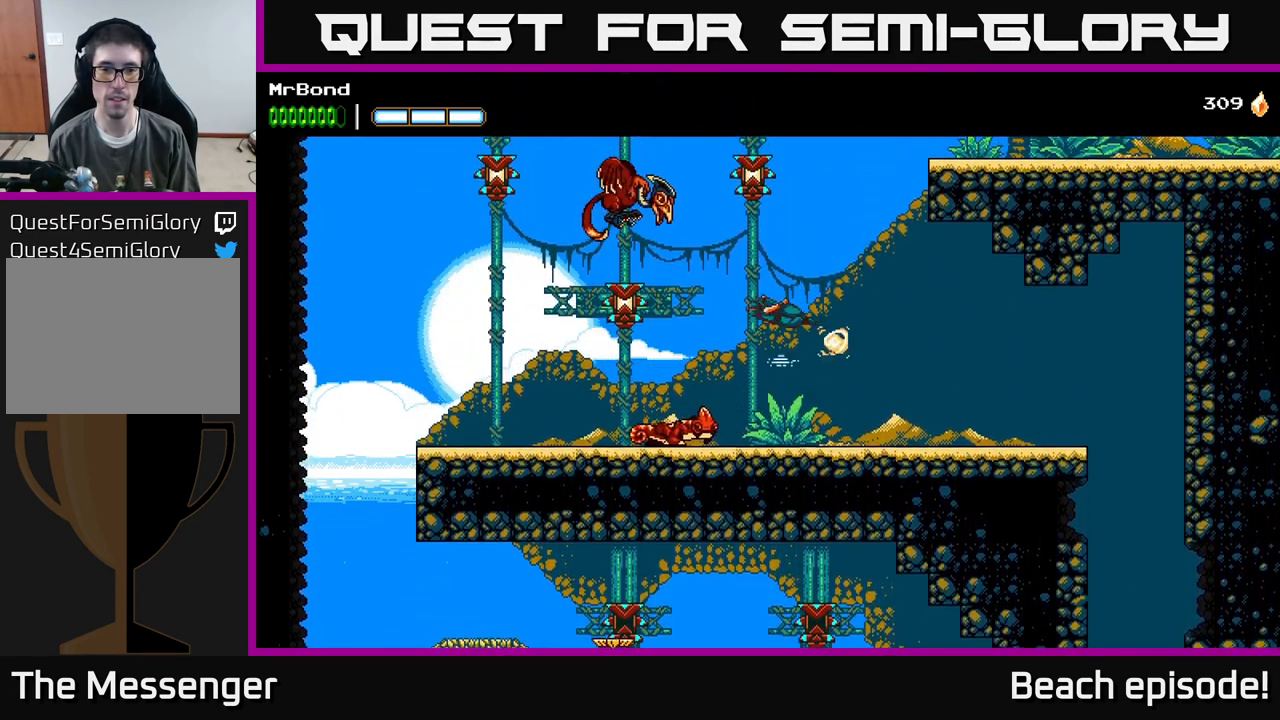
{"buttons": ["DPAD_LEFT"], "left_stick": "center", "events": [[50, "X", "up"], [167, "X", "down"], [267, "X", "up"], [384, "X", "down"], [434, "A", "up"], [500, "X", "up"]]}
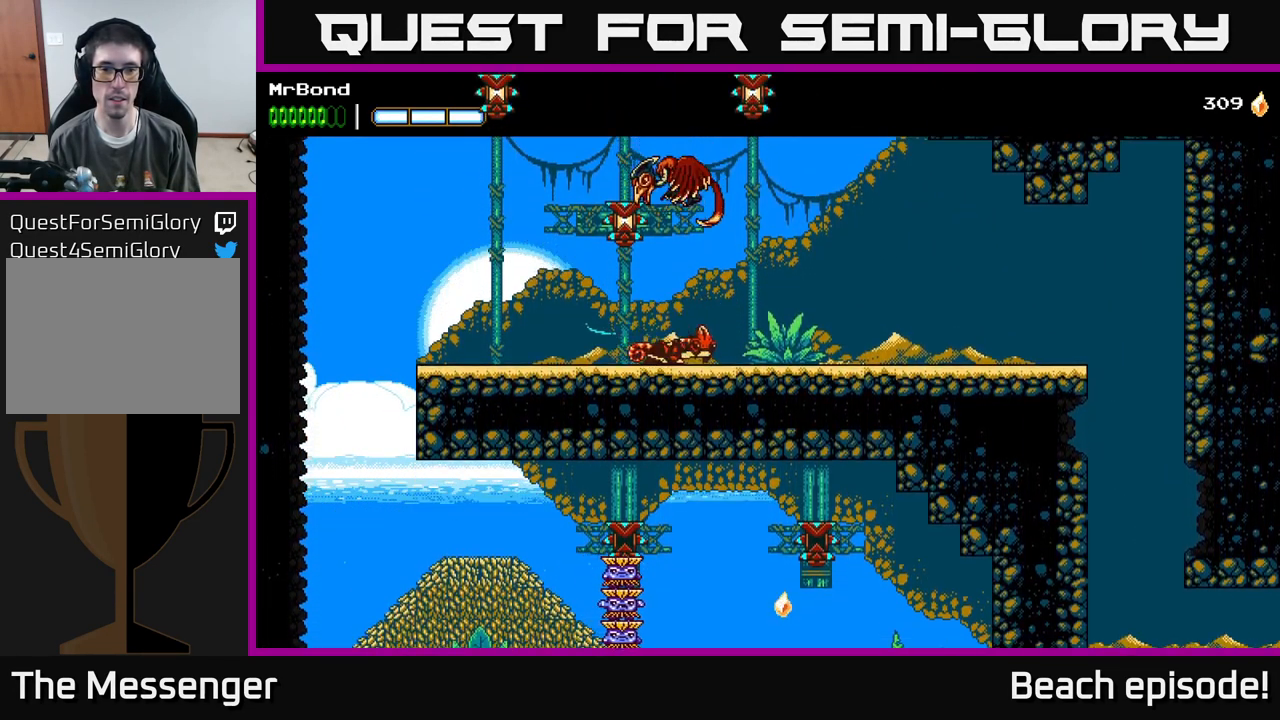
{"buttons": [], "left_stick": "center", "events": [[117, "DPAD_LEFT", "up"], [150, "DPAD_RIGHT", "down"], [184, "X", "down"], [334, "X", "up"], [434, "DPAD_RIGHT", "up"]]}
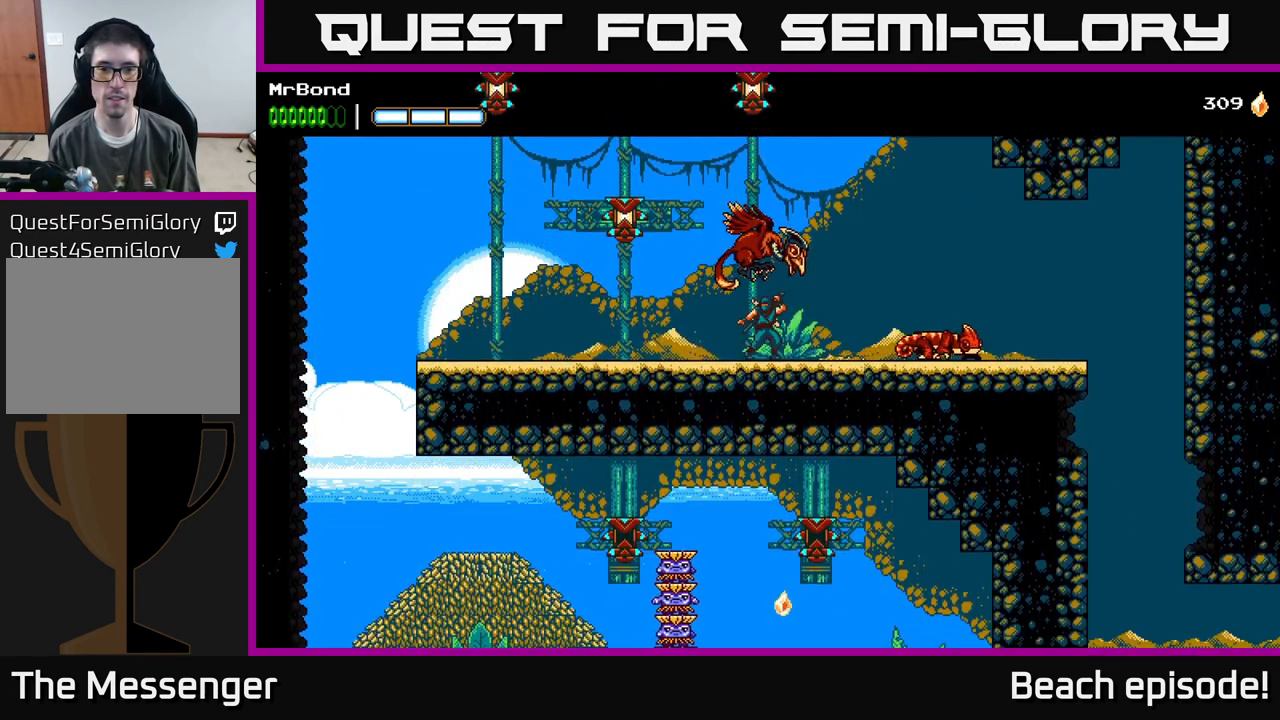
{"buttons": ["X"], "left_stick": "center", "events": [[67, "X", "down"], [117, "DPAD_RIGHT", "down"], [201, "A", "down"], [217, "X", "up"], [234, "DPAD_RIGHT", "up"], [401, "A", "up"], [401, "X", "down"]]}
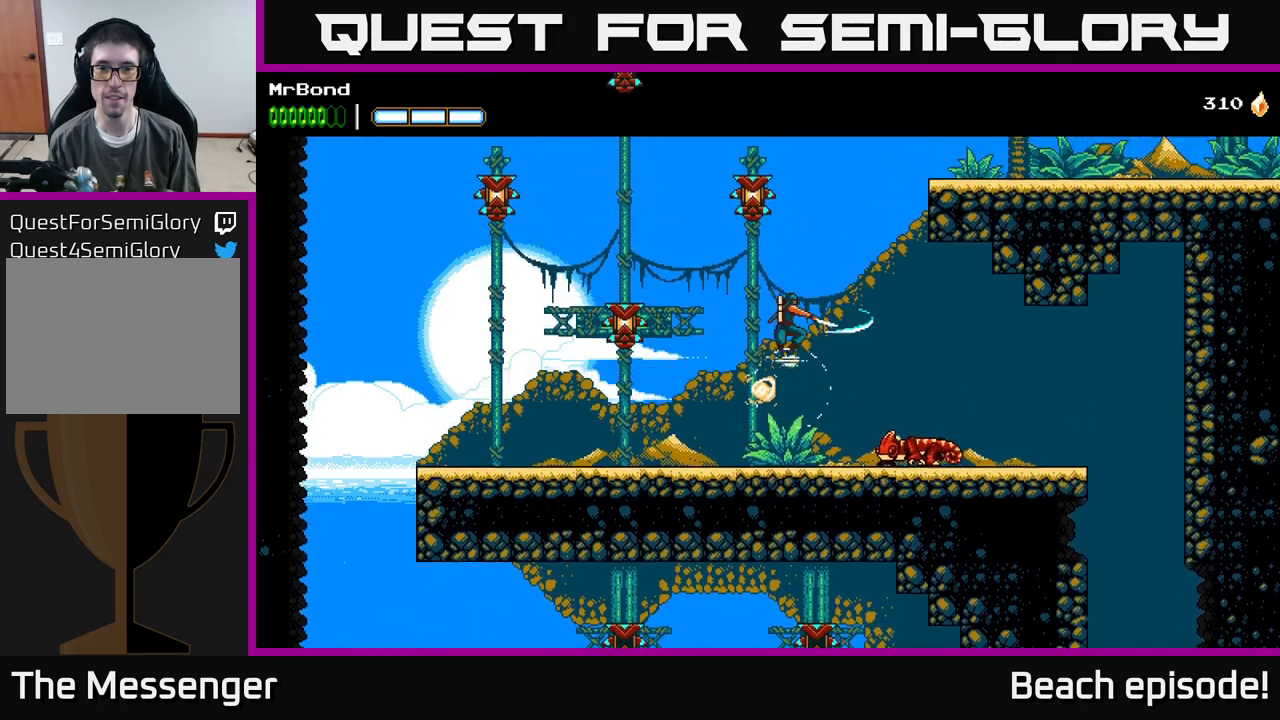
{"buttons": ["X", "DPAD_LEFT"], "left_stick": "center", "events": [[67, "X", "up"], [183, "A", "down"], [200, "DPAD_LEFT", "down"], [383, "X", "down"], [433, "A", "up"]]}
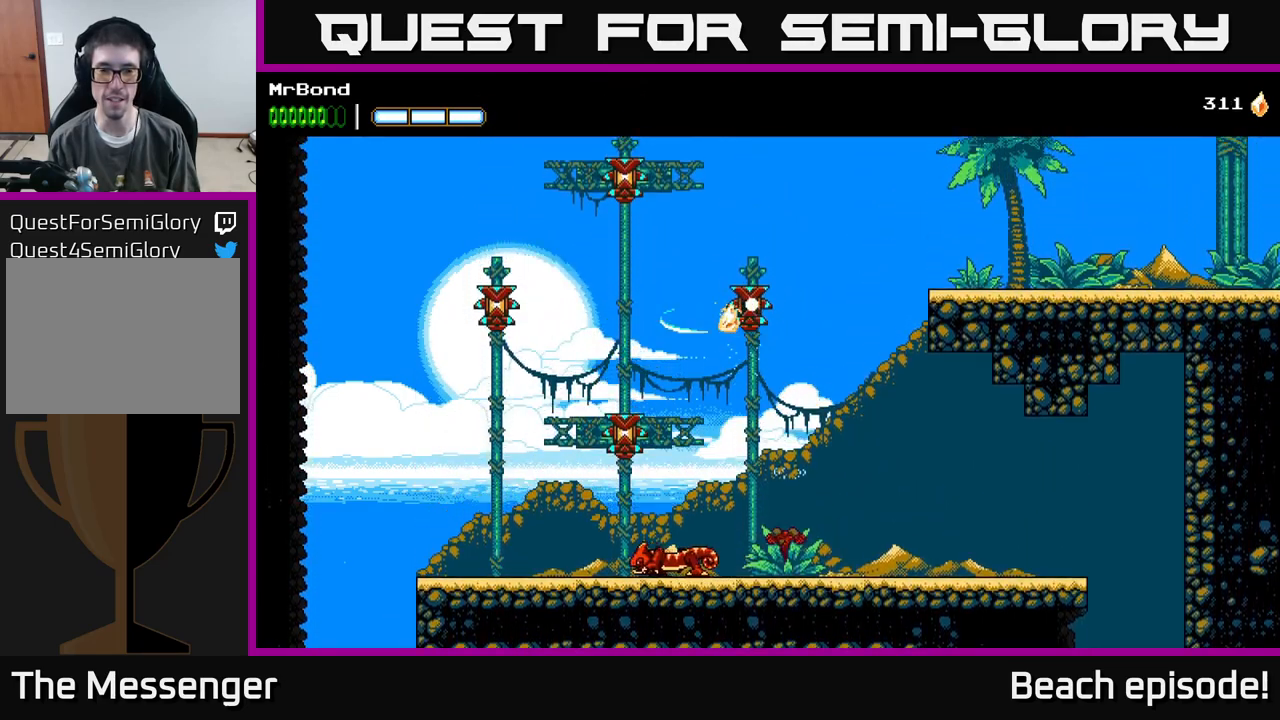
{"buttons": ["X", "DPAD_LEFT"], "left_stick": "center", "events": [[117, "X", "up"], [483, "X", "down"]]}